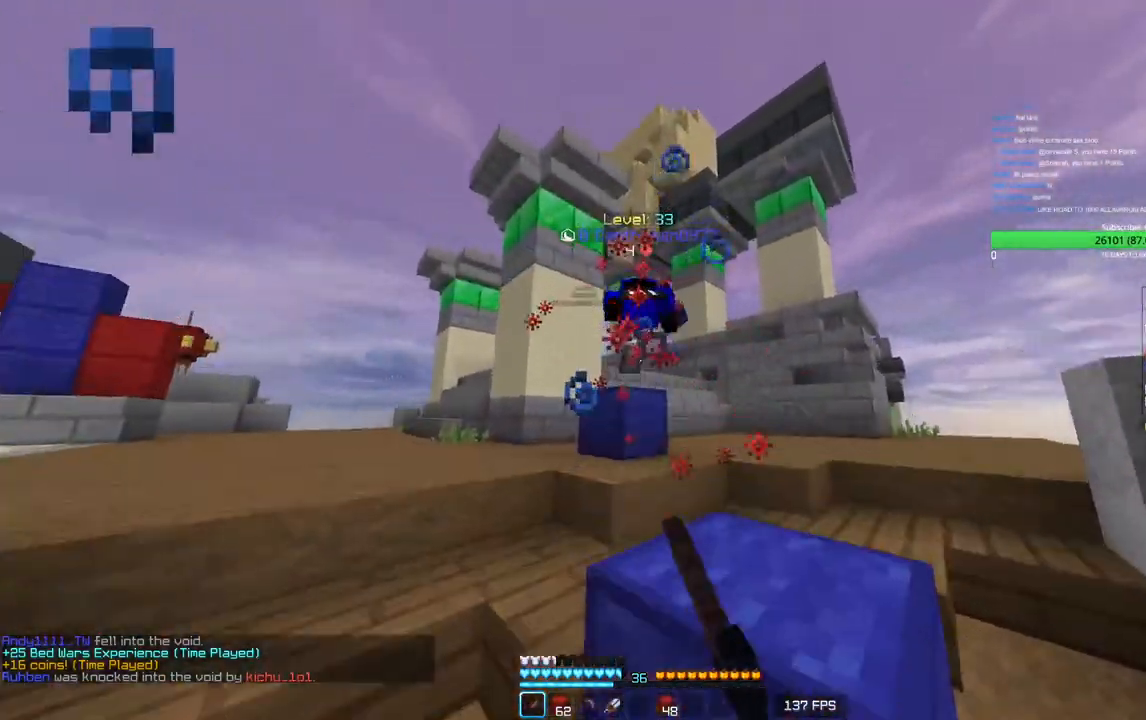
Gameplay with keyboard and mouse; each line is a JSON object with the keys and mouse buttons held at the frame after it. "events" lists presses ("down") and releases ("up") of "a", "d", "s", "w", "mouse_left" and "mouse_right" between this image and that frame as [ms after this image, input, new state], when the widget could be followed in between. "mouse_left", "mouse_right" = the "left", "right" buttons of the "mouse" list. No other keys are recorded. Fast repeated clicks can show as one long hold. Mouse movement is not recorded.
{"keys": ["a", "w"], "mouse": [], "events": [[50, "mouse_right", "down"], [83, "mouse_right", "up"], [233, "mouse_right", "down"], [266, "mouse_right", "up"], [383, "mouse_left", "up"]]}
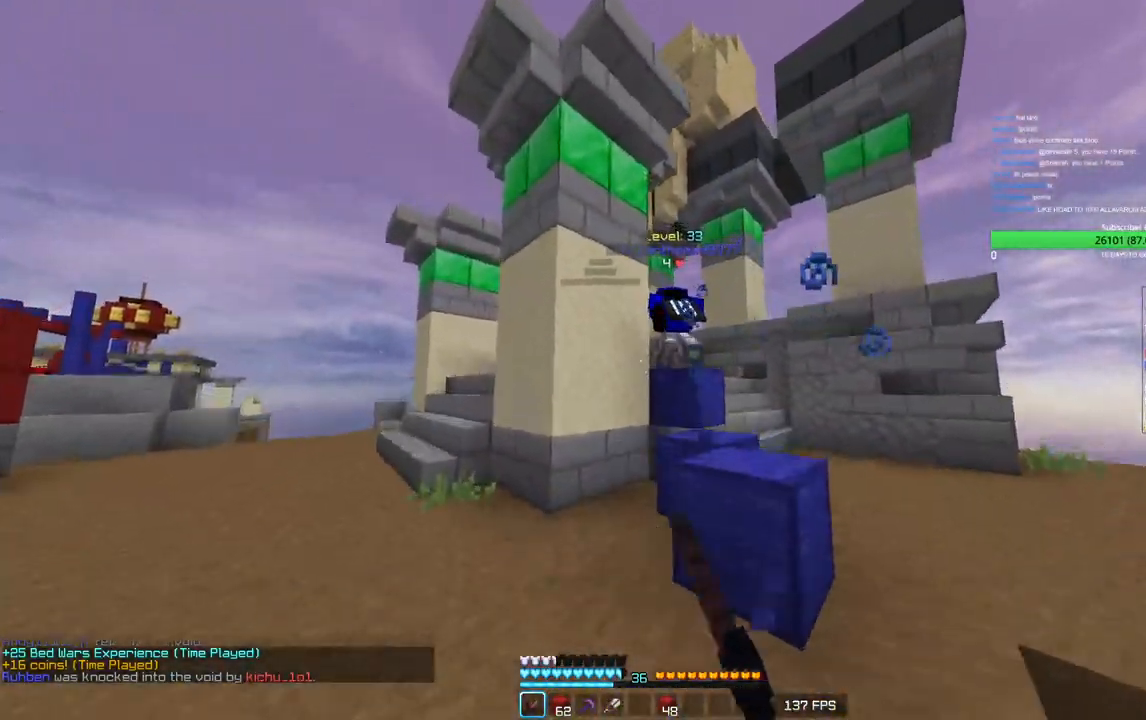
{"keys": ["w"], "mouse": [], "events": [[366, "a", "up"]]}
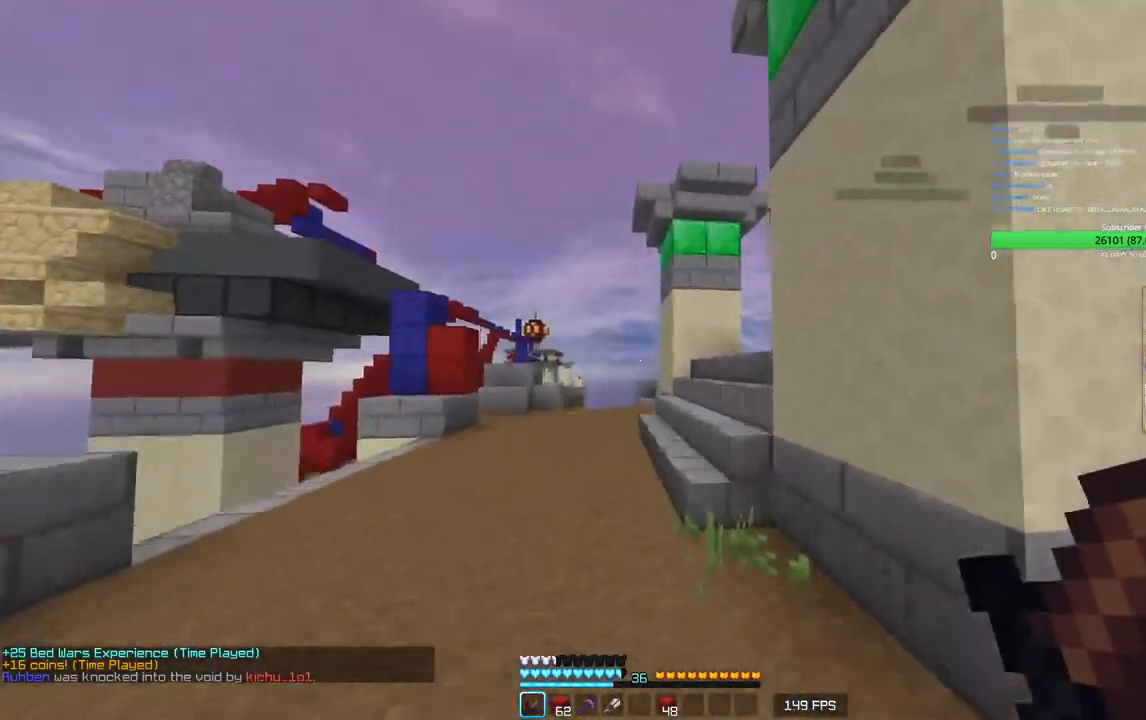
{"keys": ["w"], "mouse": [], "events": []}
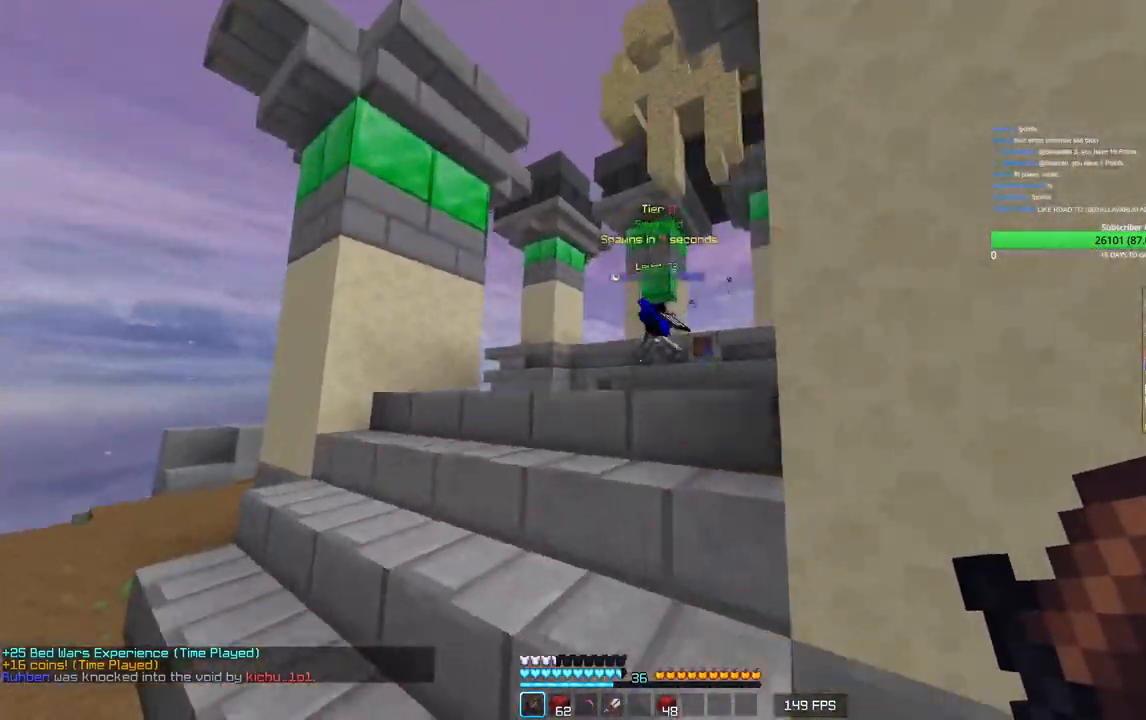
{"keys": ["w"], "mouse": [], "events": [[133, "mouse_left", "down"], [183, "mouse_left", "up"], [216, "mouse_left", "down"], [383, "mouse_left", "up"]]}
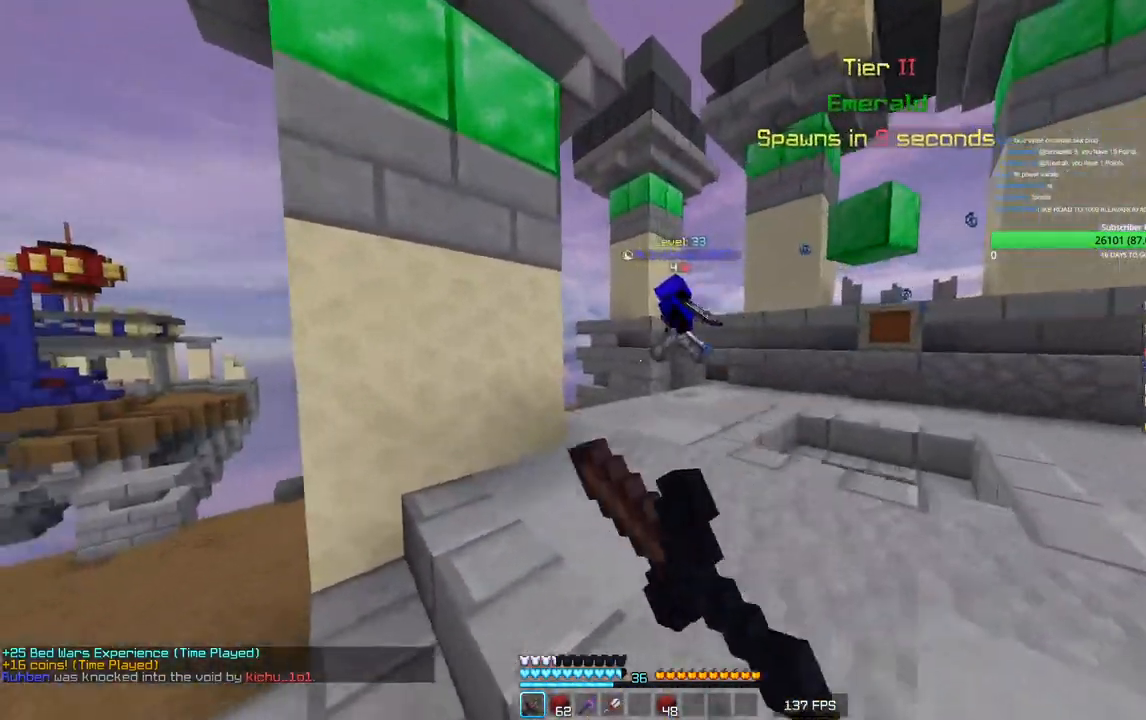
{"keys": ["d", "w"], "mouse": [], "events": [[300, "d", "down"]]}
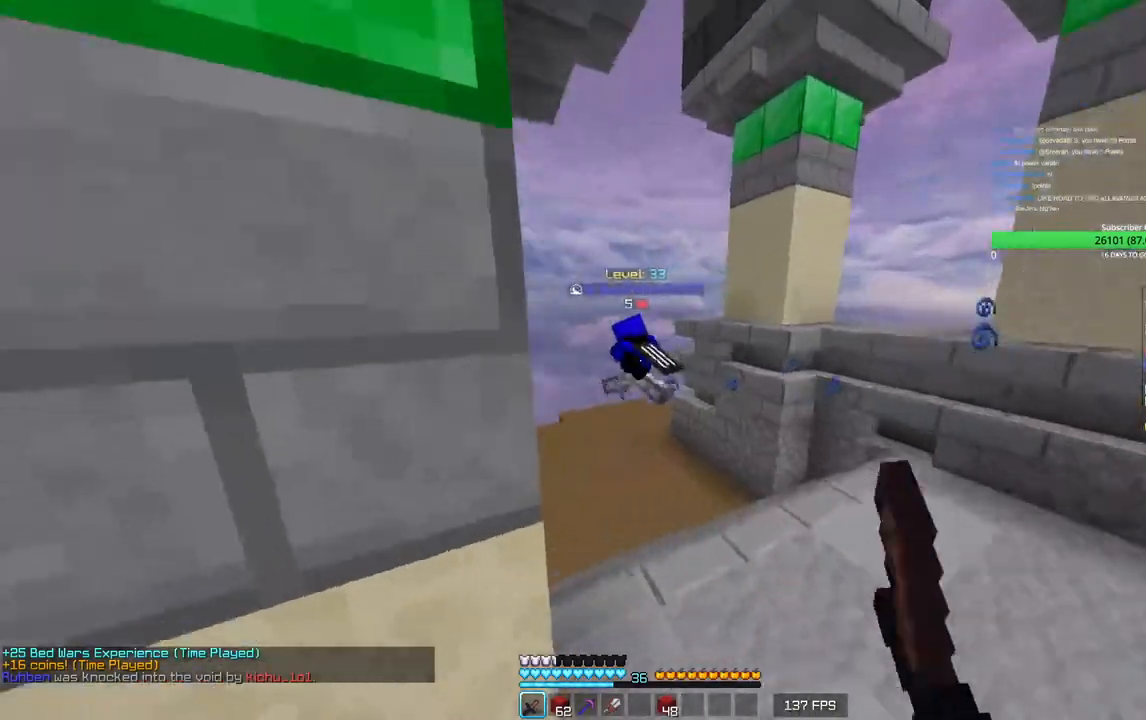
{"keys": ["w"], "mouse": [], "events": [[133, "d", "up"]]}
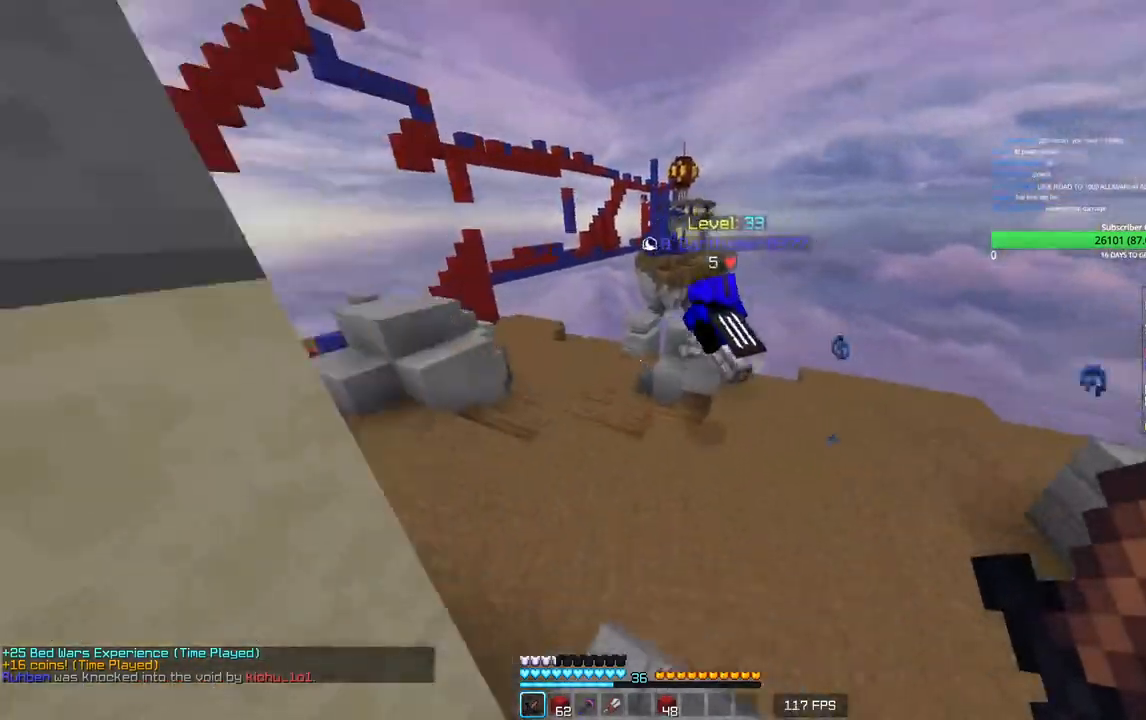
{"keys": ["w"], "mouse": ["left"], "events": [[116, "mouse_left", "down"], [166, "mouse_left", "up"], [216, "a", "down"], [233, "mouse_left", "down"], [400, "a", "up"]]}
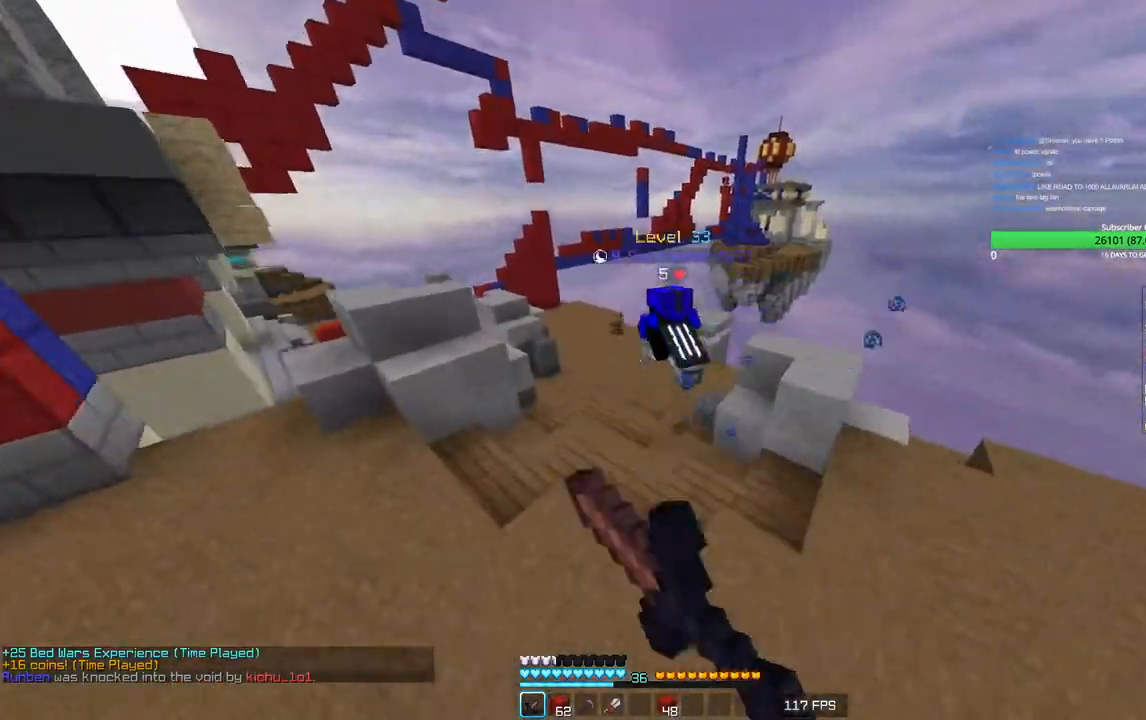
{"keys": ["w"], "mouse": ["left"], "events": [[166, "mouse_left", "up"], [283, "mouse_left", "down"], [433, "mouse_left", "up"], [466, "mouse_left", "down"]]}
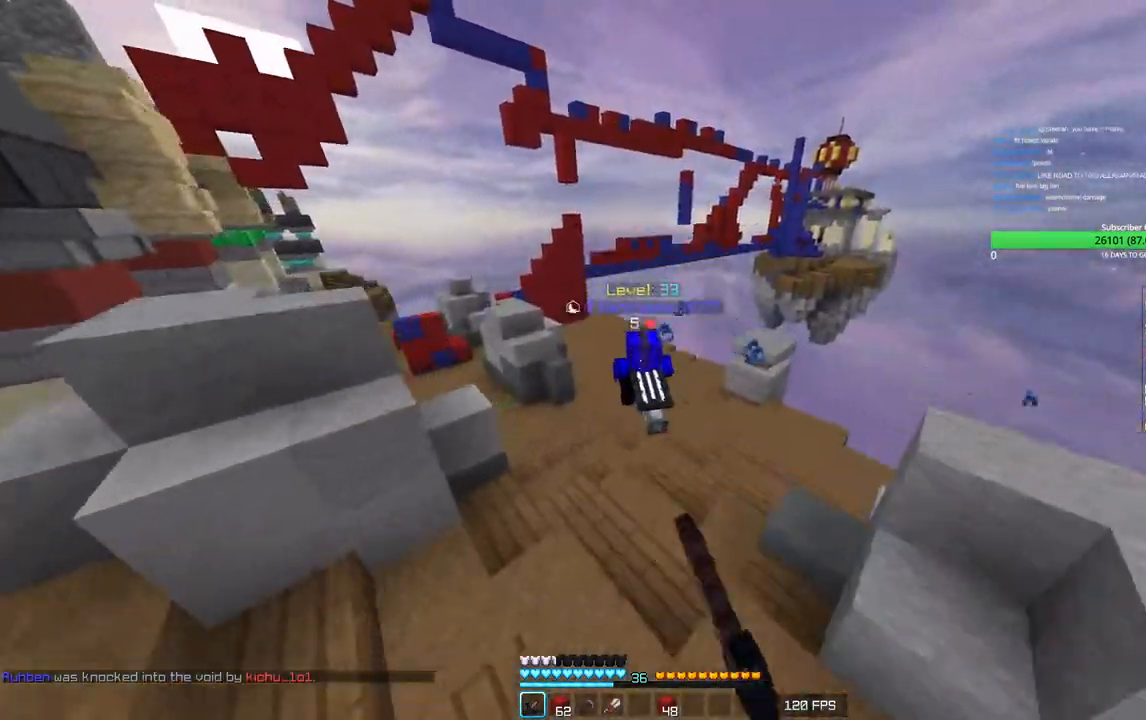
{"keys": ["w"], "mouse": [], "events": [[100, "mouse_left", "up"], [150, "mouse_left", "down"], [483, "mouse_left", "up"]]}
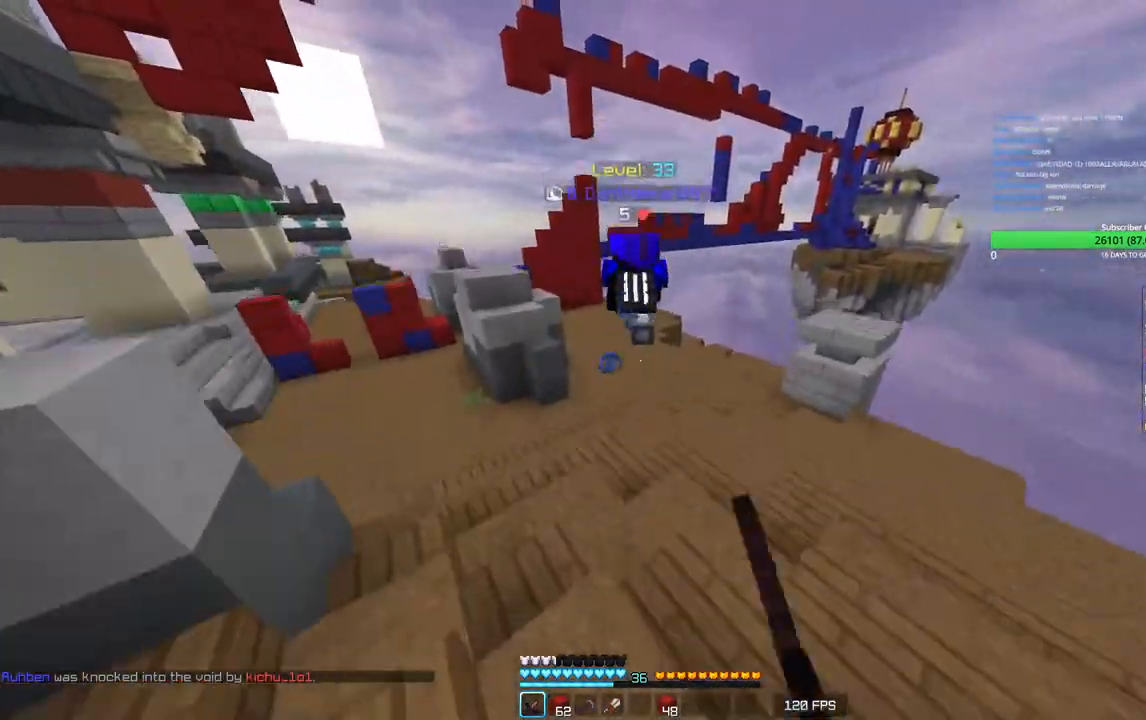
{"keys": ["w"], "mouse": [], "events": [[33, "mouse_left", "down"], [150, "mouse_left", "up"]]}
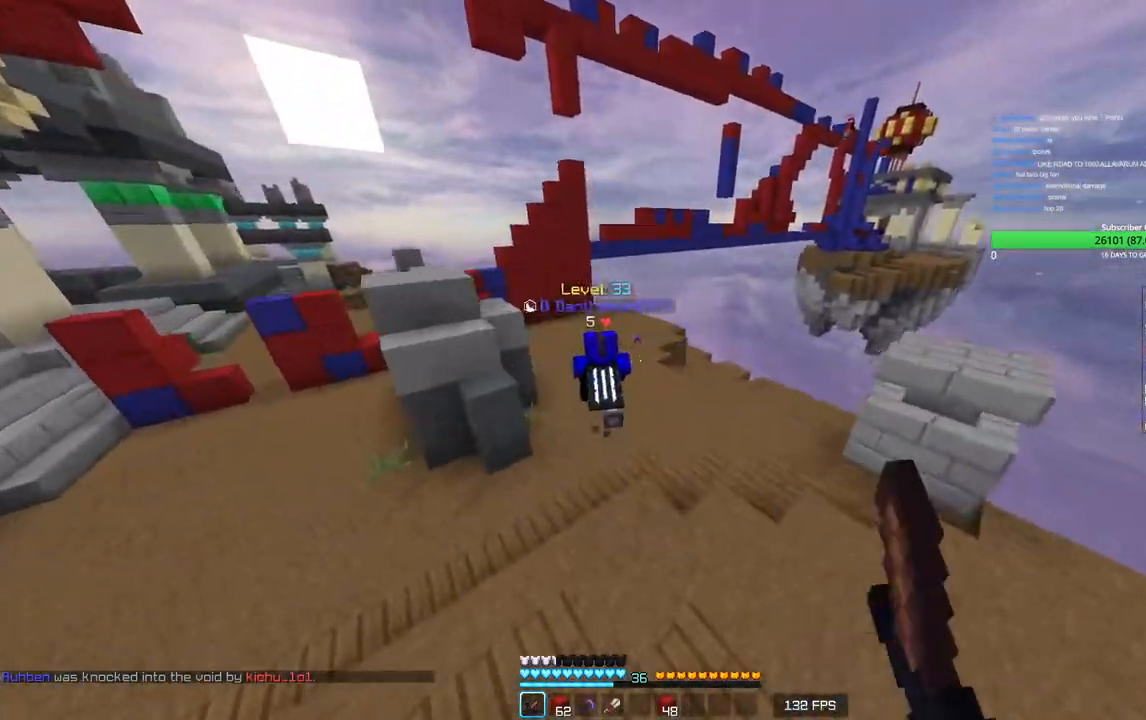
{"keys": ["w"], "mouse": [], "events": []}
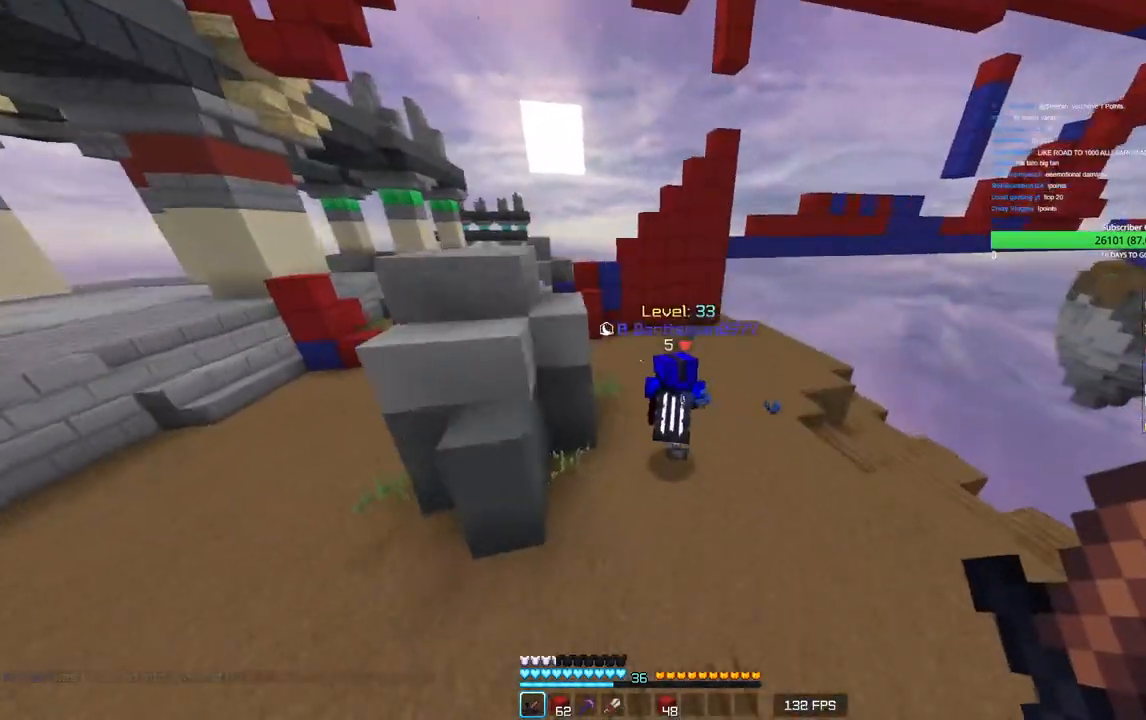
{"keys": ["w"], "mouse": ["left"], "events": [[100, "mouse_left", "down"]]}
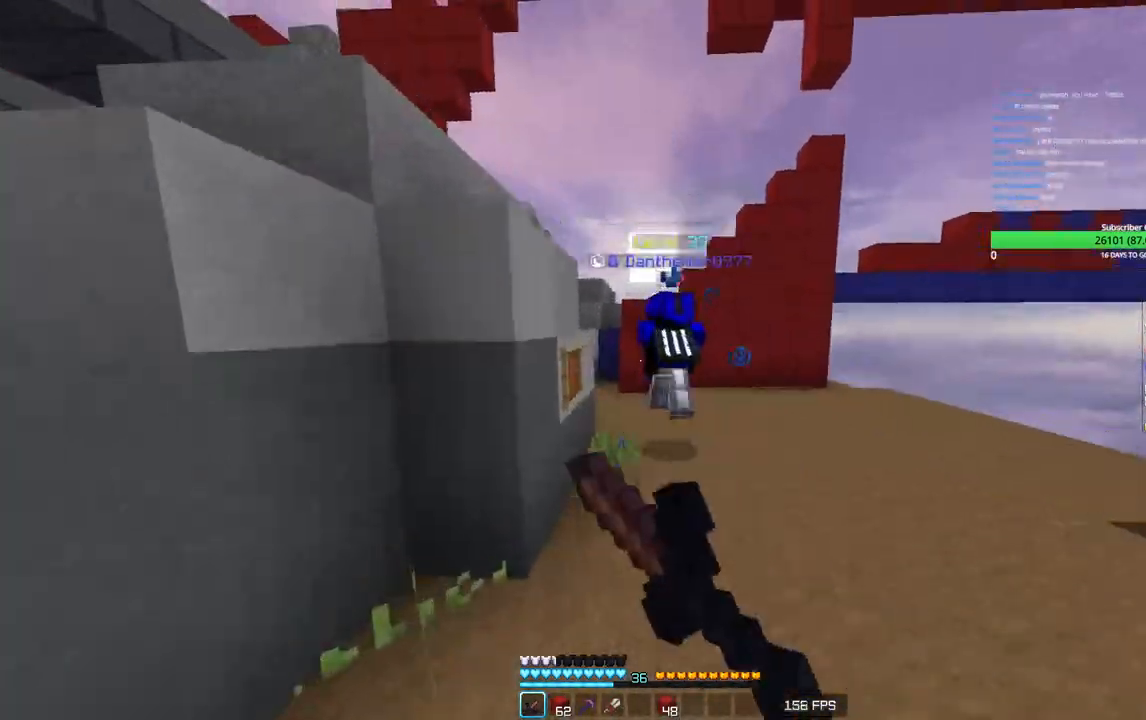
{"keys": ["w"], "mouse": ["left"], "events": []}
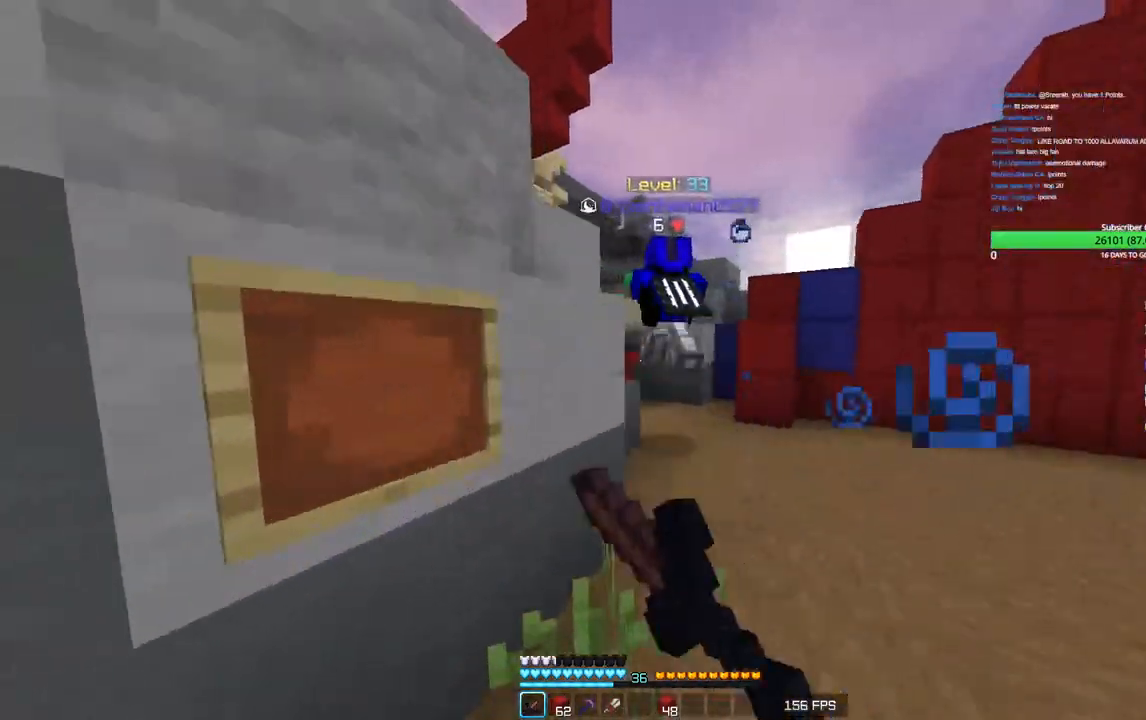
{"keys": ["w"], "mouse": ["left"], "events": []}
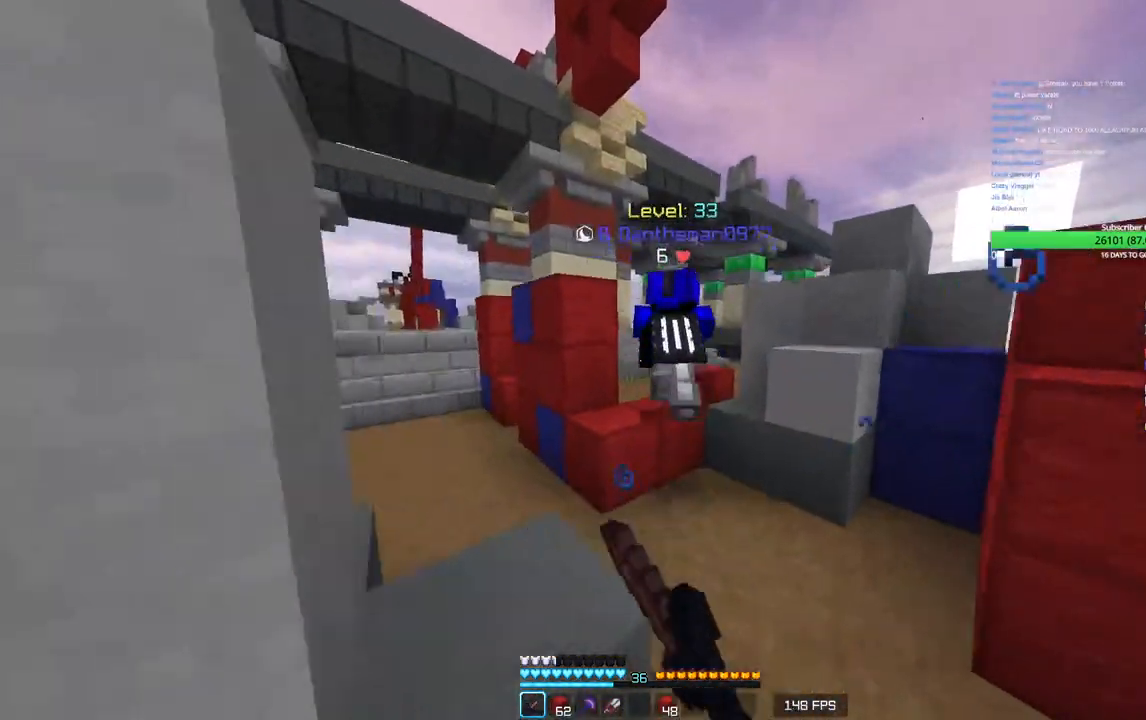
{"keys": ["a", "w"], "mouse": ["left"], "events": [[400, "a", "down"]]}
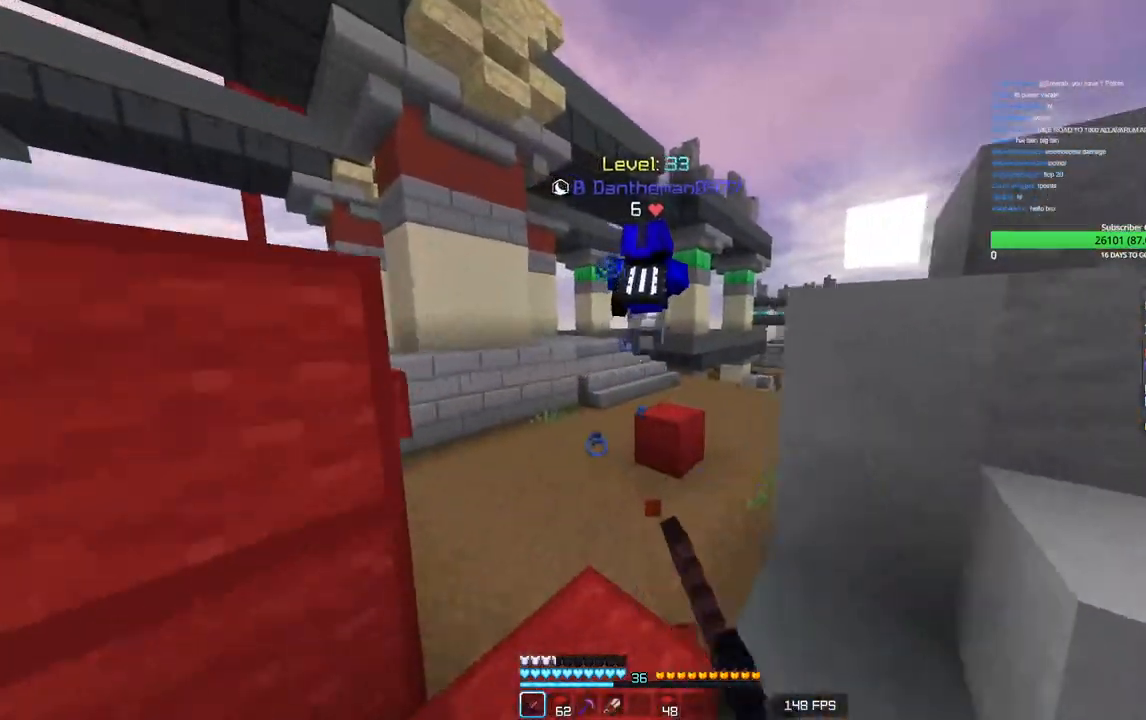
{"keys": ["w"], "mouse": ["left"], "events": [[133, "a", "up"]]}
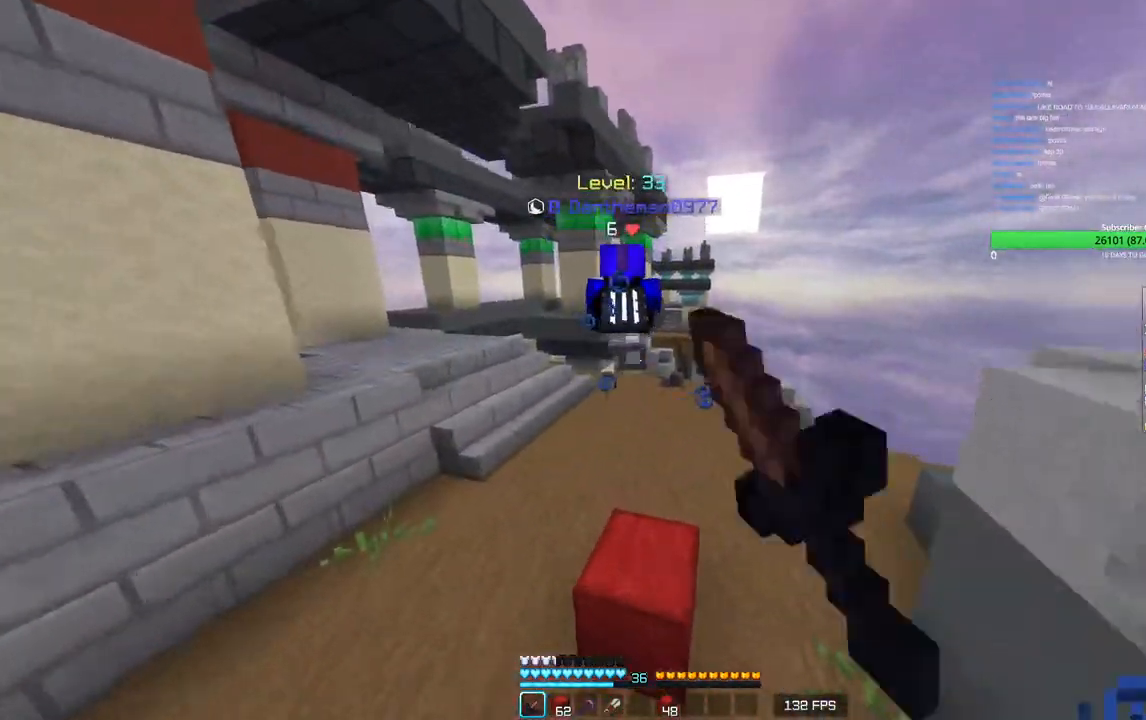
{"keys": ["a", "w"], "mouse": [], "events": [[166, "a", "down"], [466, "mouse_left", "up"]]}
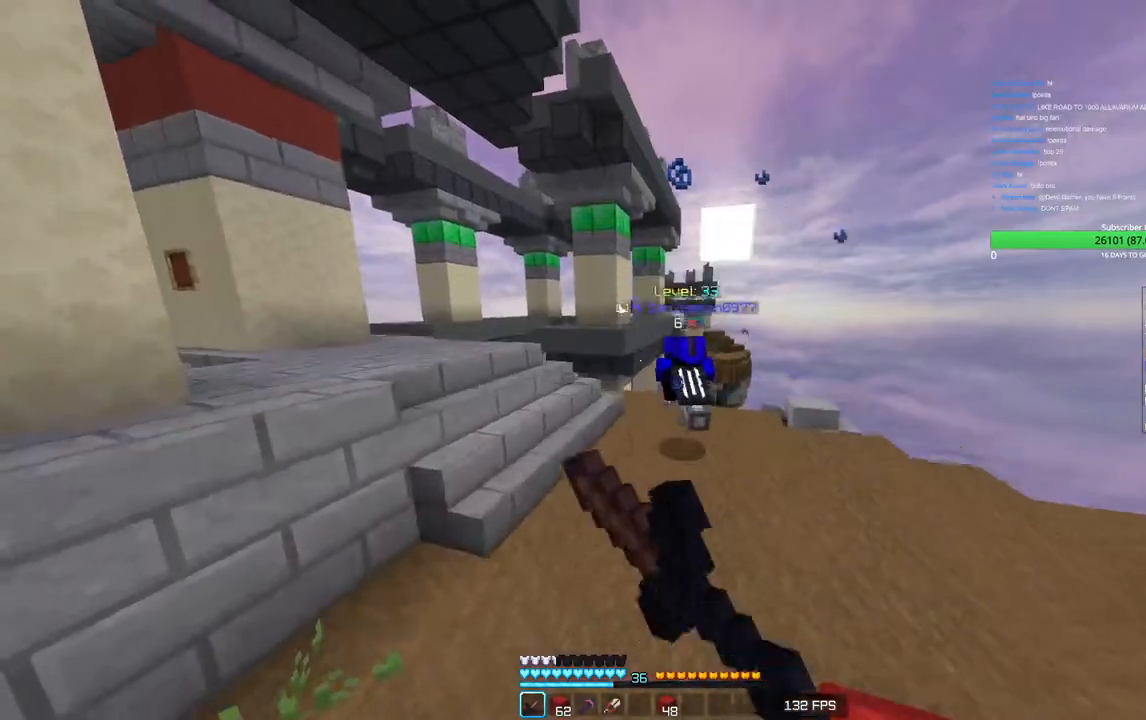
{"keys": ["w"], "mouse": [], "events": [[66, "a", "up"]]}
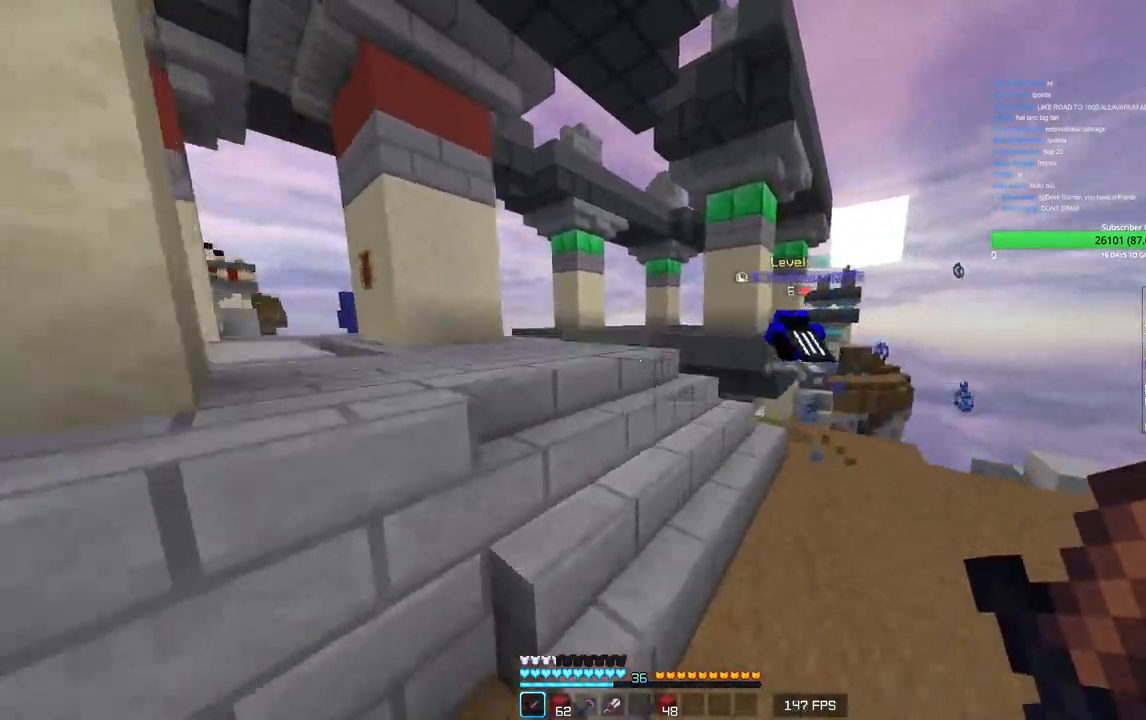
{"keys": ["w"], "mouse": [], "events": []}
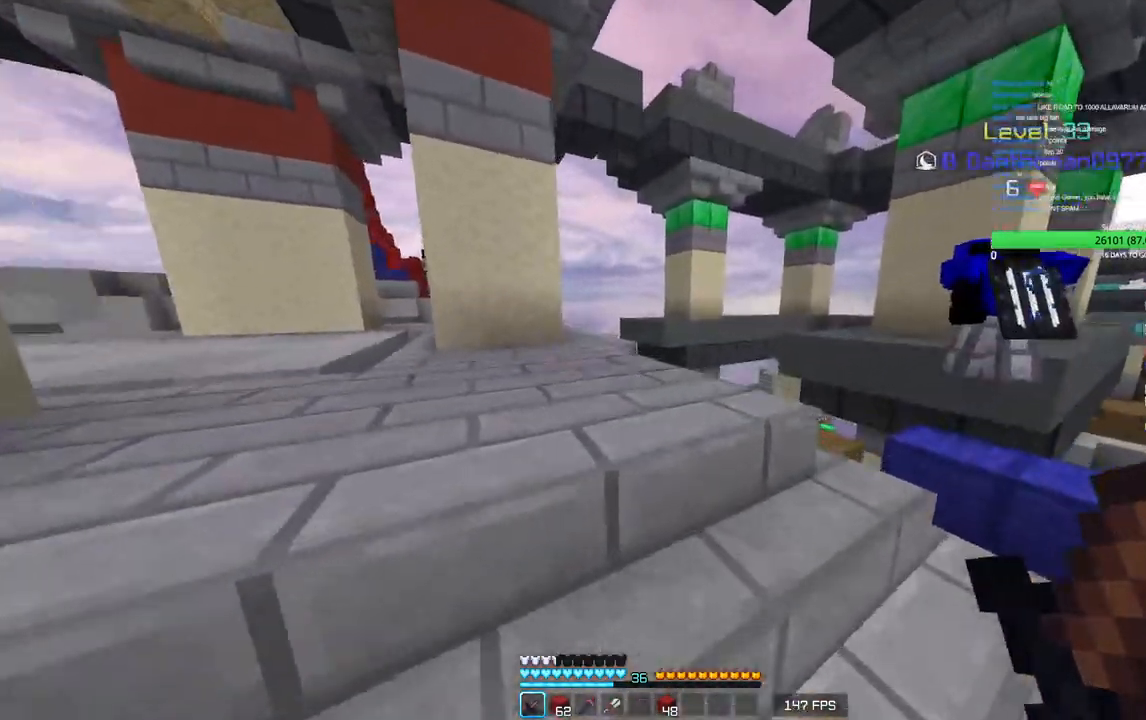
{"keys": ["w"], "mouse": [], "events": [[83, "a", "down"], [266, "a", "up"]]}
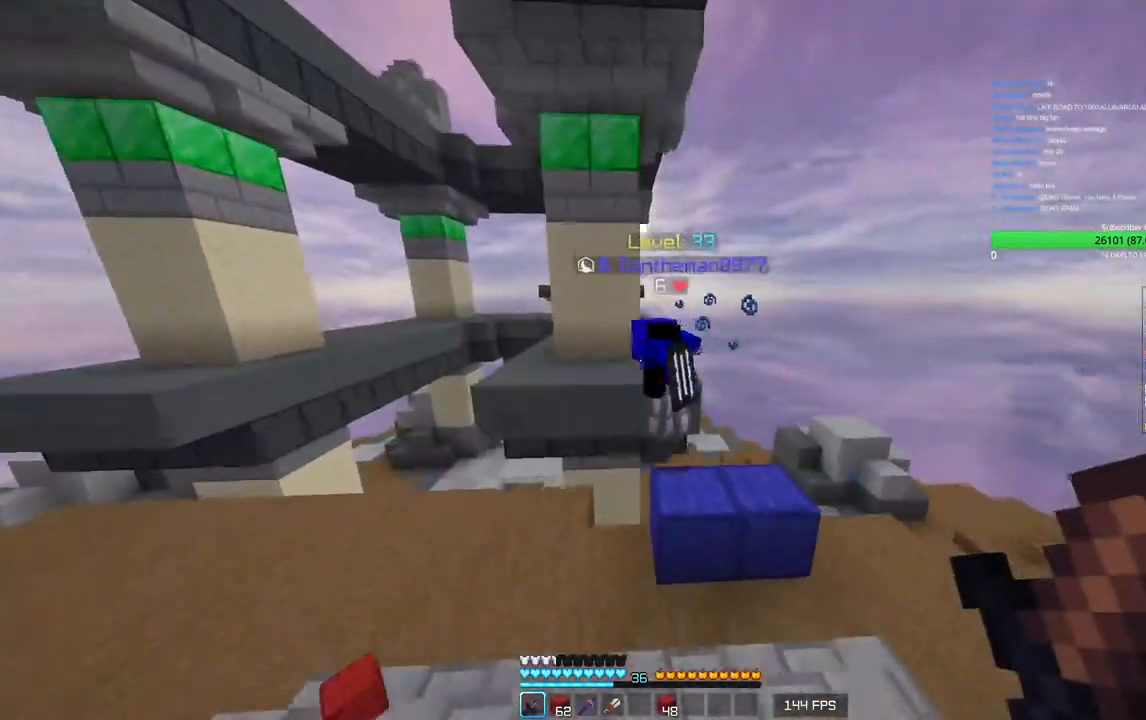
{"keys": ["a", "w"], "mouse": ["left"], "events": [[350, "mouse_left", "down"], [416, "a", "down"]]}
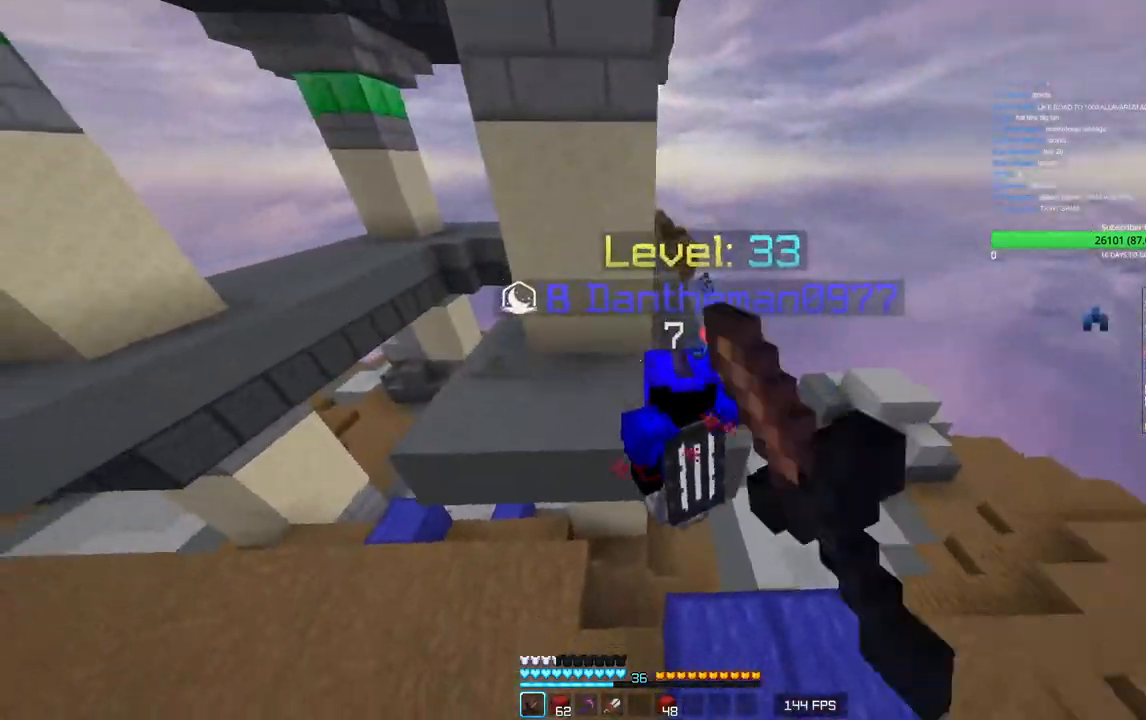
{"keys": ["a", "w"], "mouse": ["left"], "events": [[66, "a", "up"], [116, "w", "up"], [183, "d", "down"], [200, "s", "down"], [283, "d", "up"], [383, "s", "up"], [433, "w", "down"], [483, "a", "down"]]}
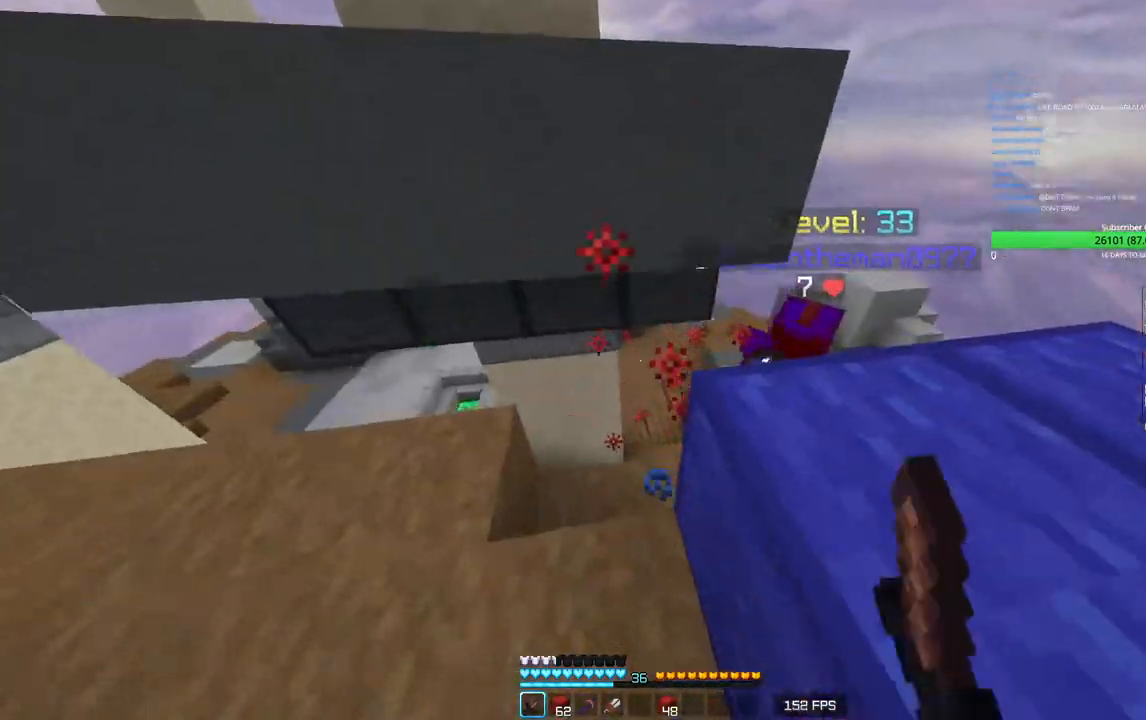
{"keys": ["w"], "mouse": ["left"], "events": [[166, "mouse_left", "up"], [283, "a", "up"], [383, "mouse_left", "down"]]}
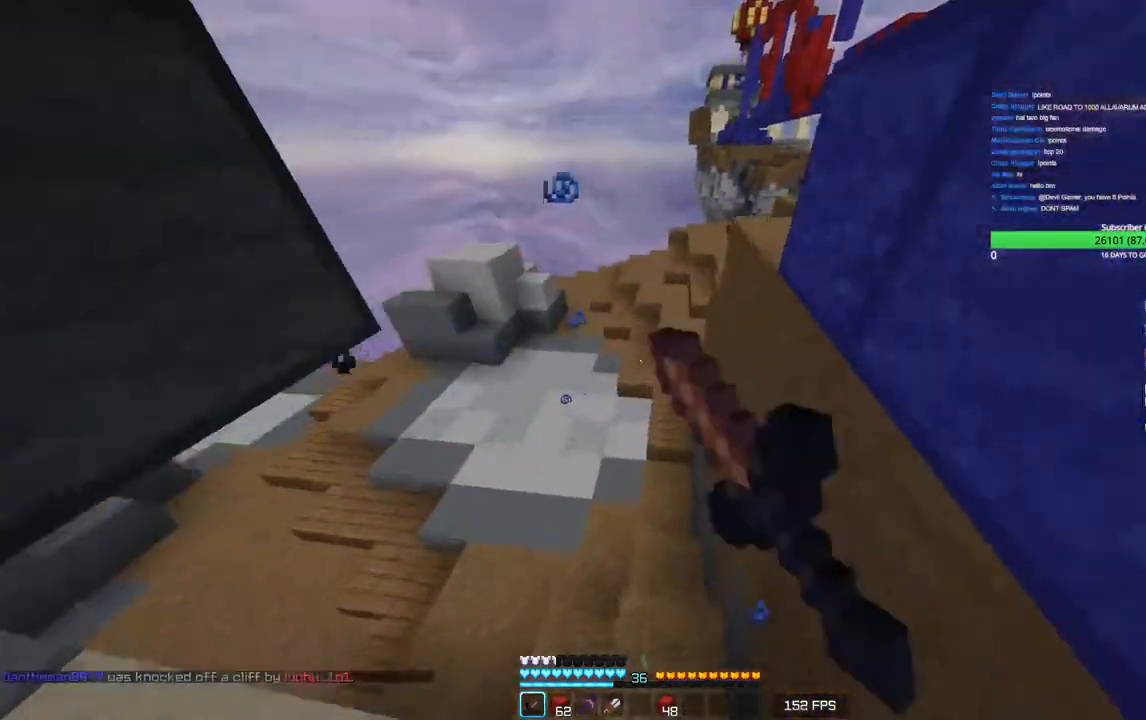
{"keys": ["w"], "mouse": [], "events": [[183, "mouse_left", "up"]]}
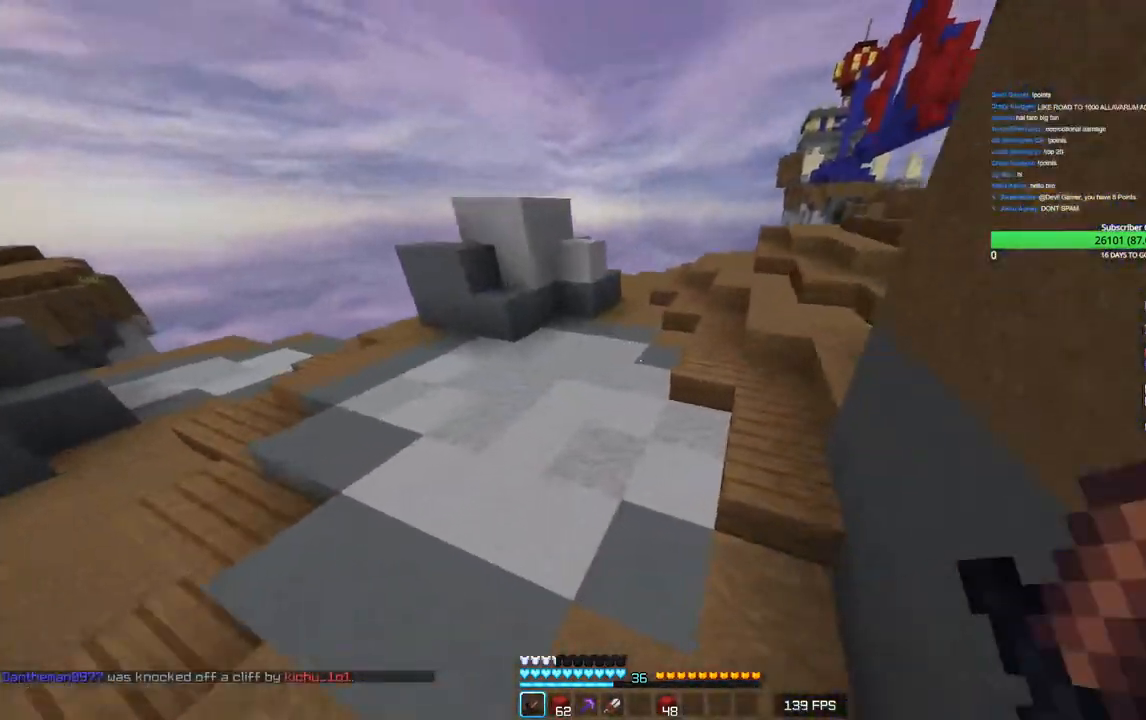
{"keys": ["a", "w"], "mouse": [], "events": [[433, "a", "down"]]}
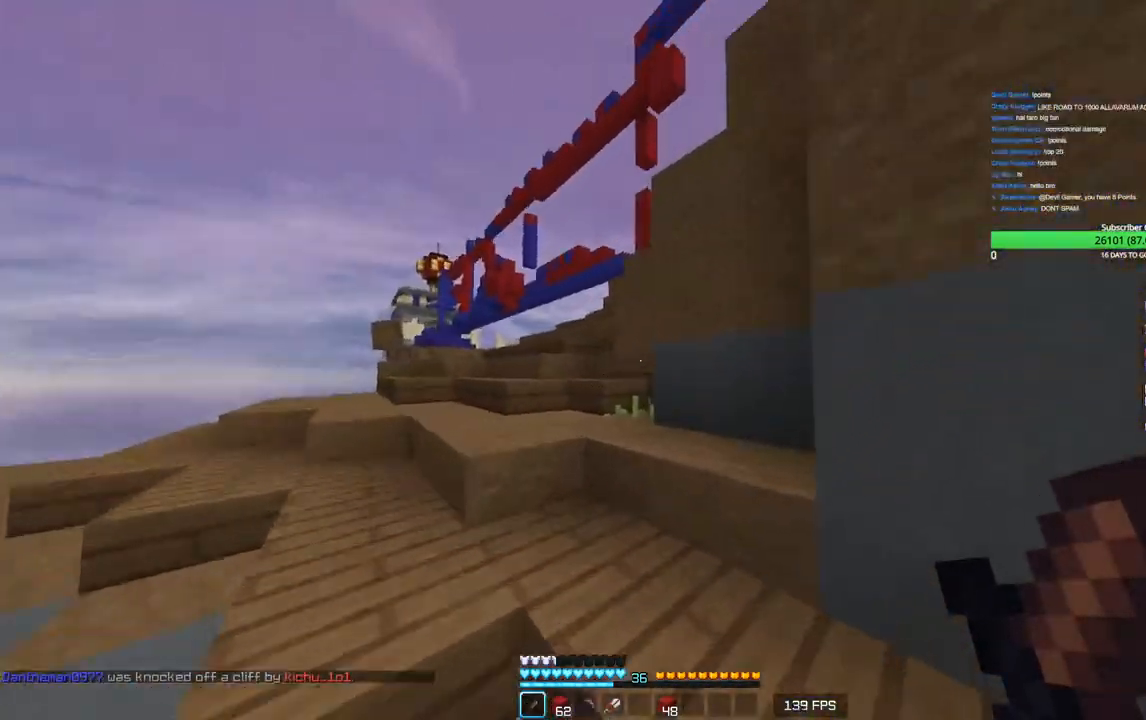
{"keys": ["a", "s"], "mouse": [], "events": [[216, "w", "up"], [316, "s", "down"]]}
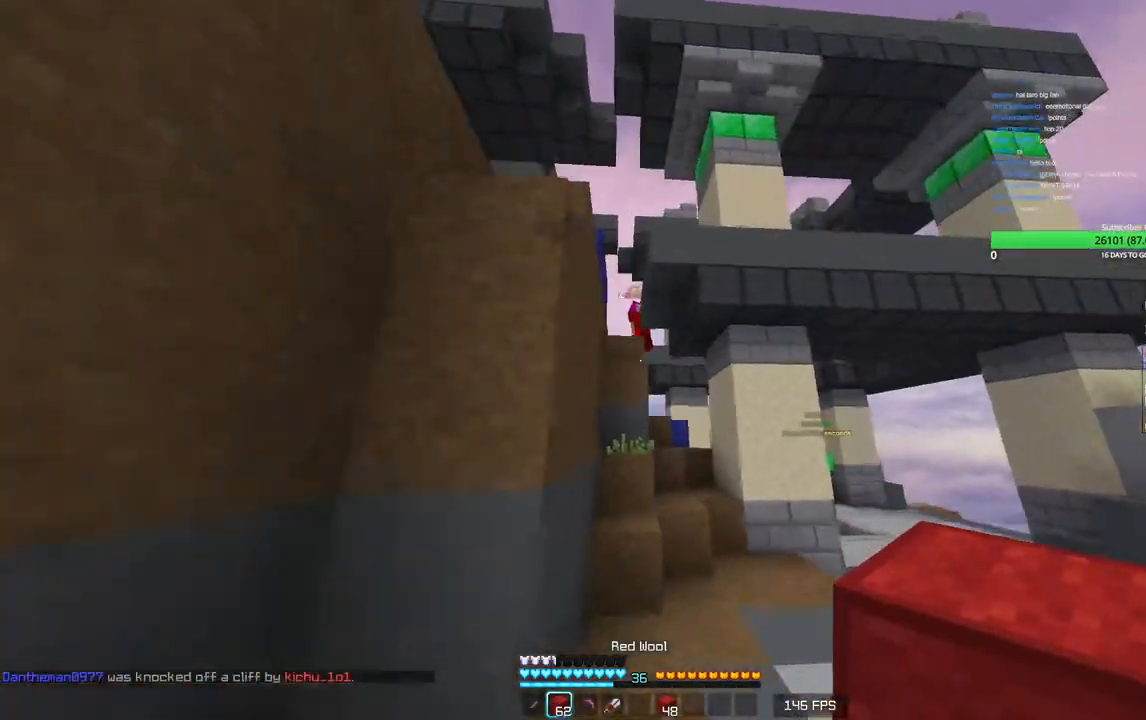
{"keys": ["a"], "mouse": [], "events": [[33, "a", "up"], [333, "a", "down"], [466, "s", "up"]]}
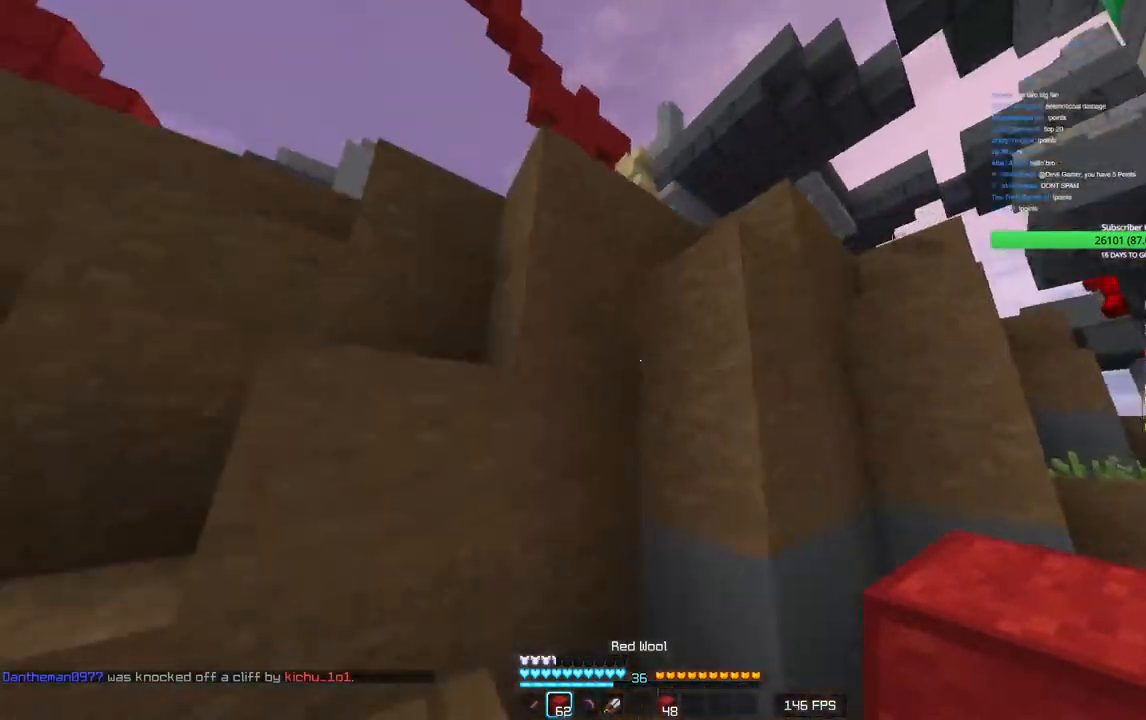
{"keys": ["w"], "mouse": [], "events": [[33, "w", "down"], [266, "mouse_left", "down"], [400, "mouse_left", "up"], [500, "a", "up"]]}